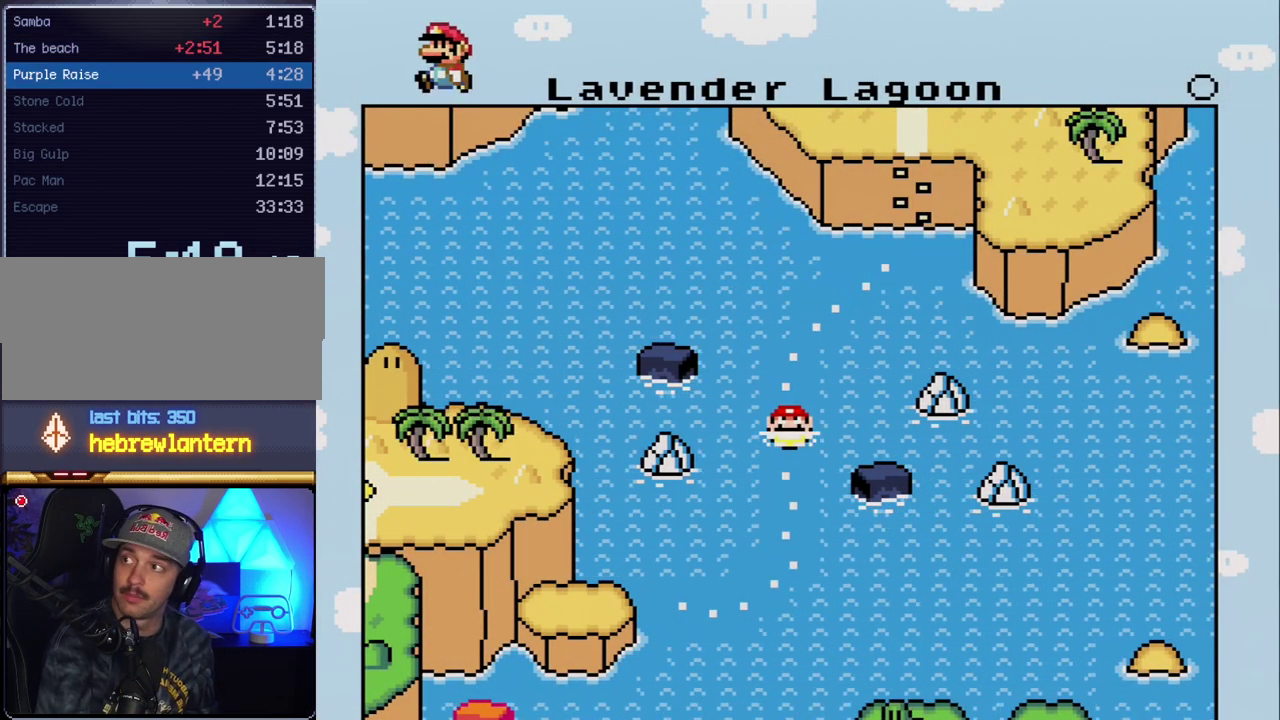
Gameplay with a controller (Nintendo layout); each line is a JSON object with the inputs held at the frame after it. "events" lists button and stick changes between this image and that frame as [ms after this image, input, new state], when the widget could be followed in between. Not read: L3 R3.
{"buttons": ["A"], "events": [[50, "A", "down"], [200, "A", "up"], [267, "A", "down"], [383, "A", "up"], [483, "A", "down"]]}
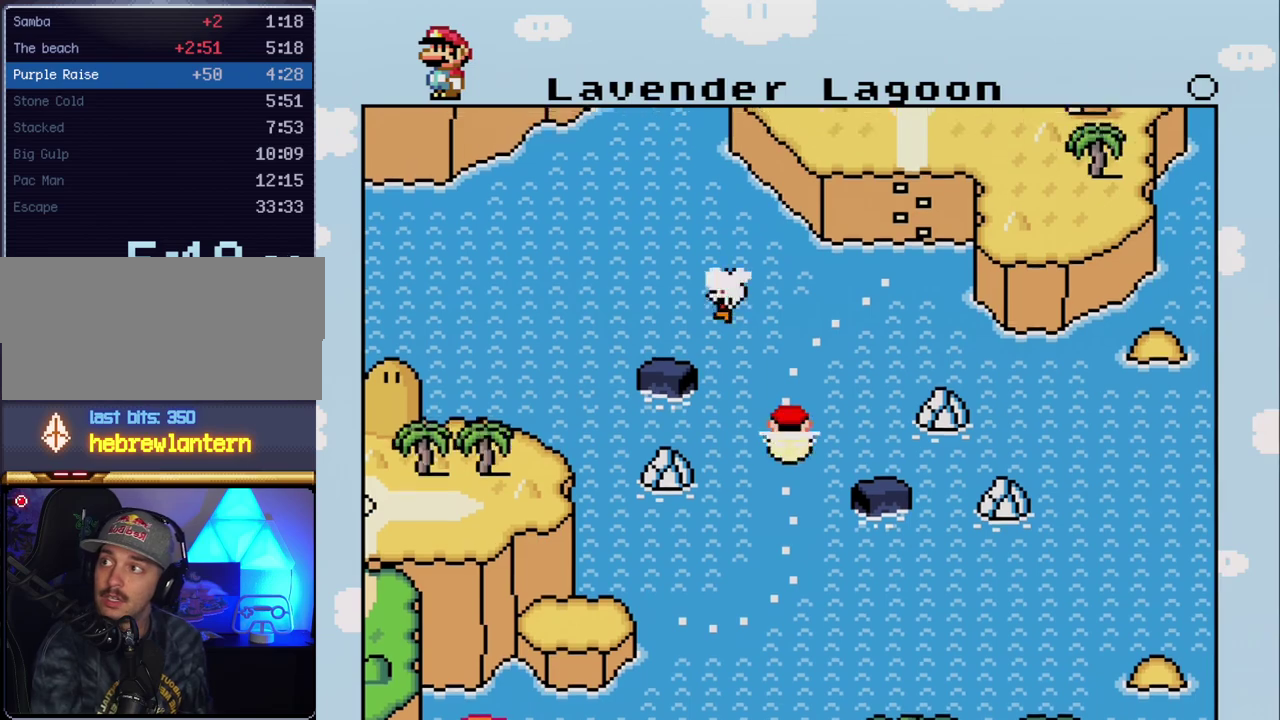
{"buttons": ["A"], "events": [[83, "A", "up"], [200, "A", "down"], [333, "A", "up"], [417, "A", "down"]]}
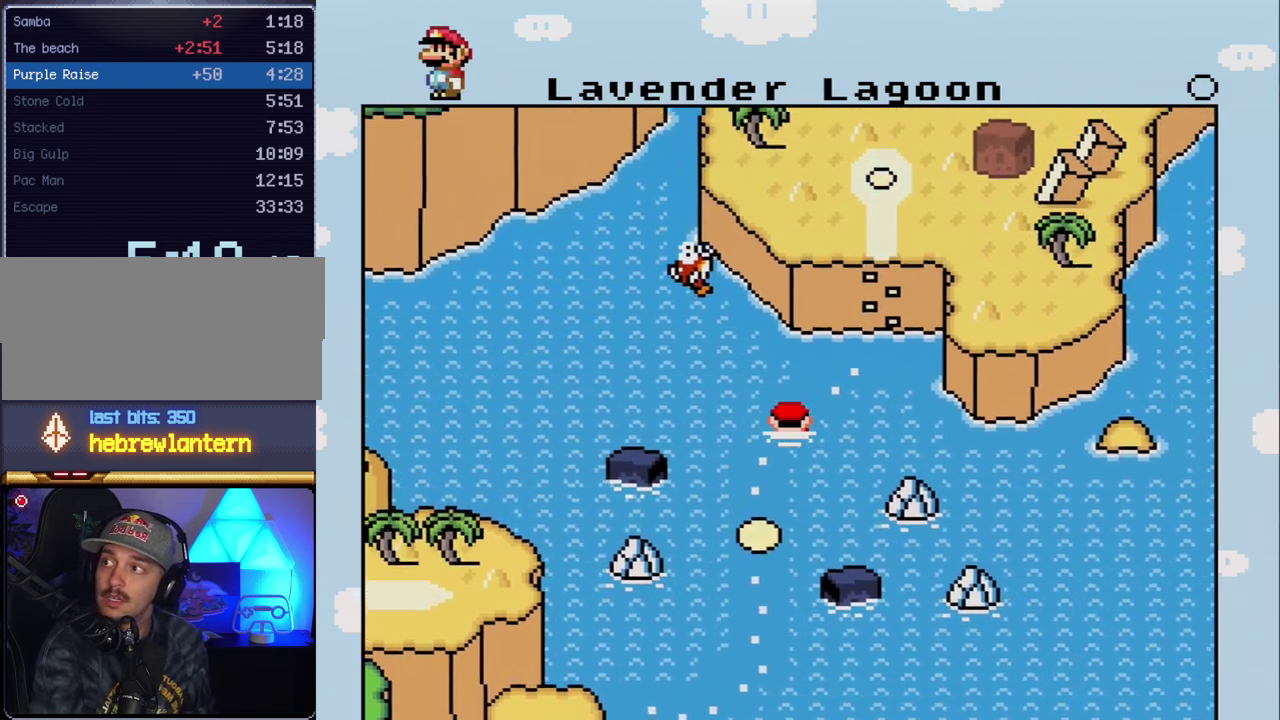
{"buttons": [], "events": [[50, "A", "up"], [167, "A", "down"], [267, "A", "up"], [367, "A", "down"], [450, "A", "up"]]}
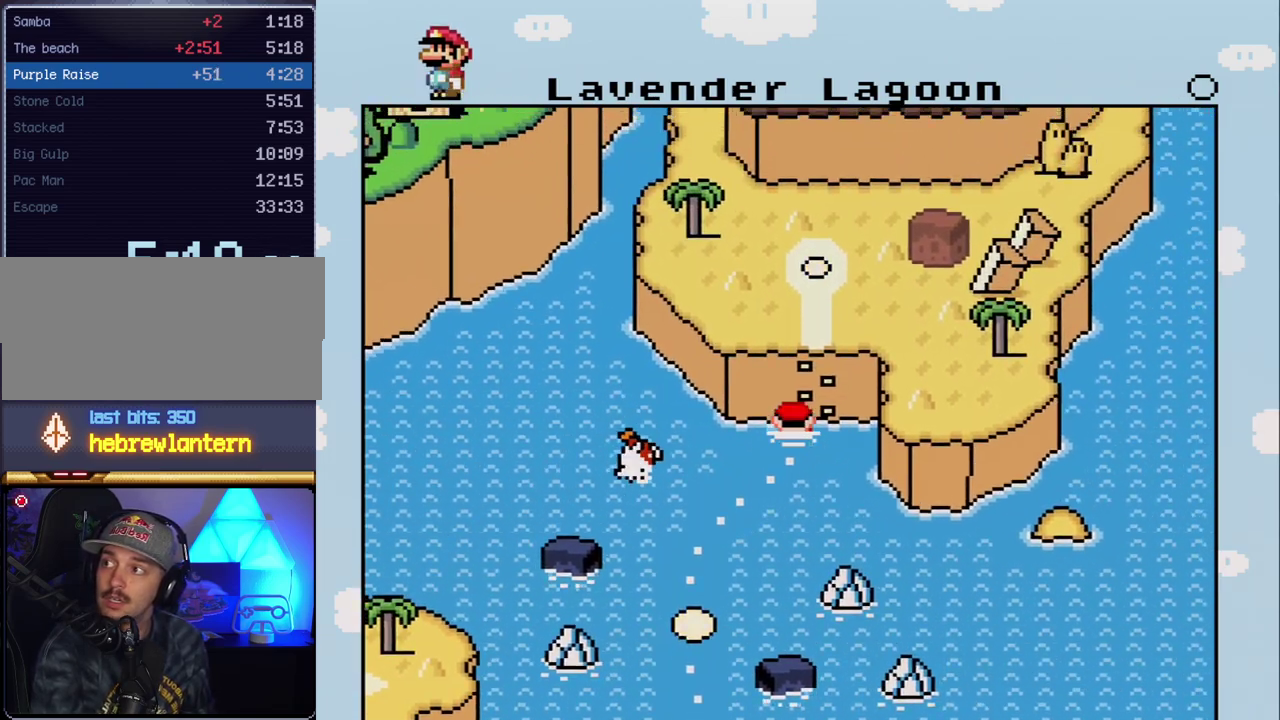
{"buttons": [], "events": [[17, "A", "down"], [117, "A", "up"], [200, "A", "down"], [300, "A", "up"]]}
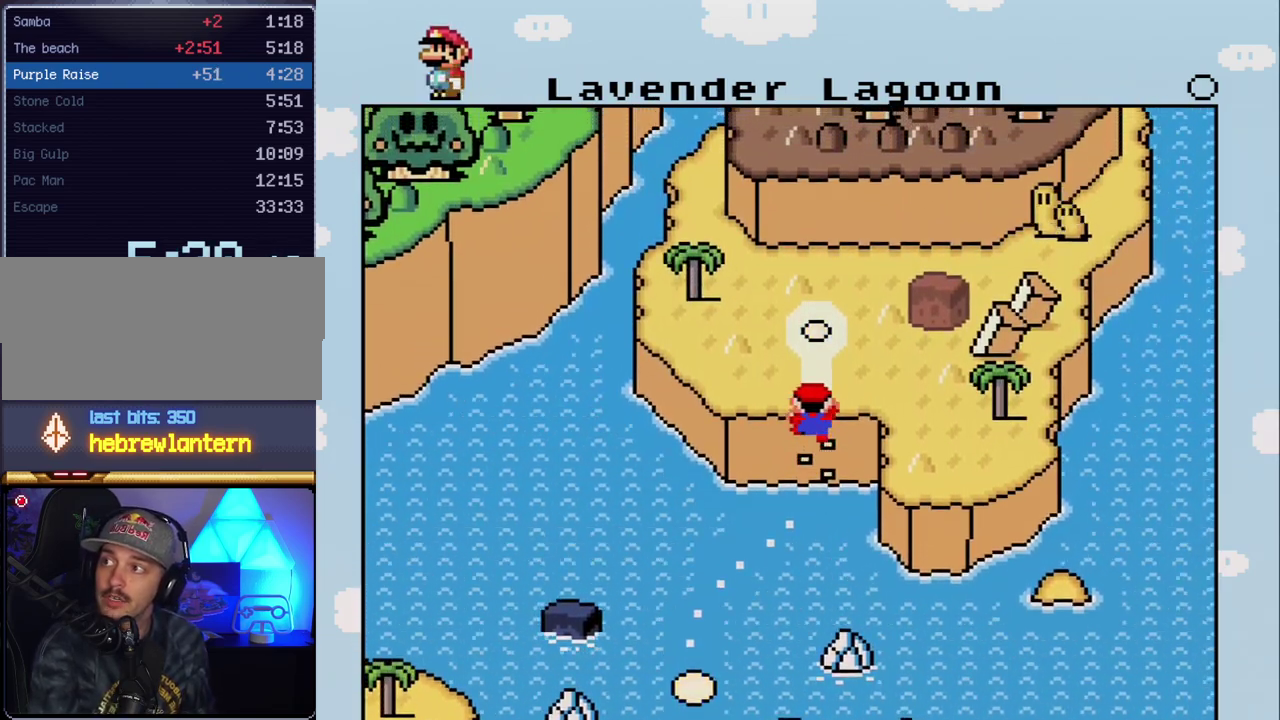
{"buttons": [], "events": []}
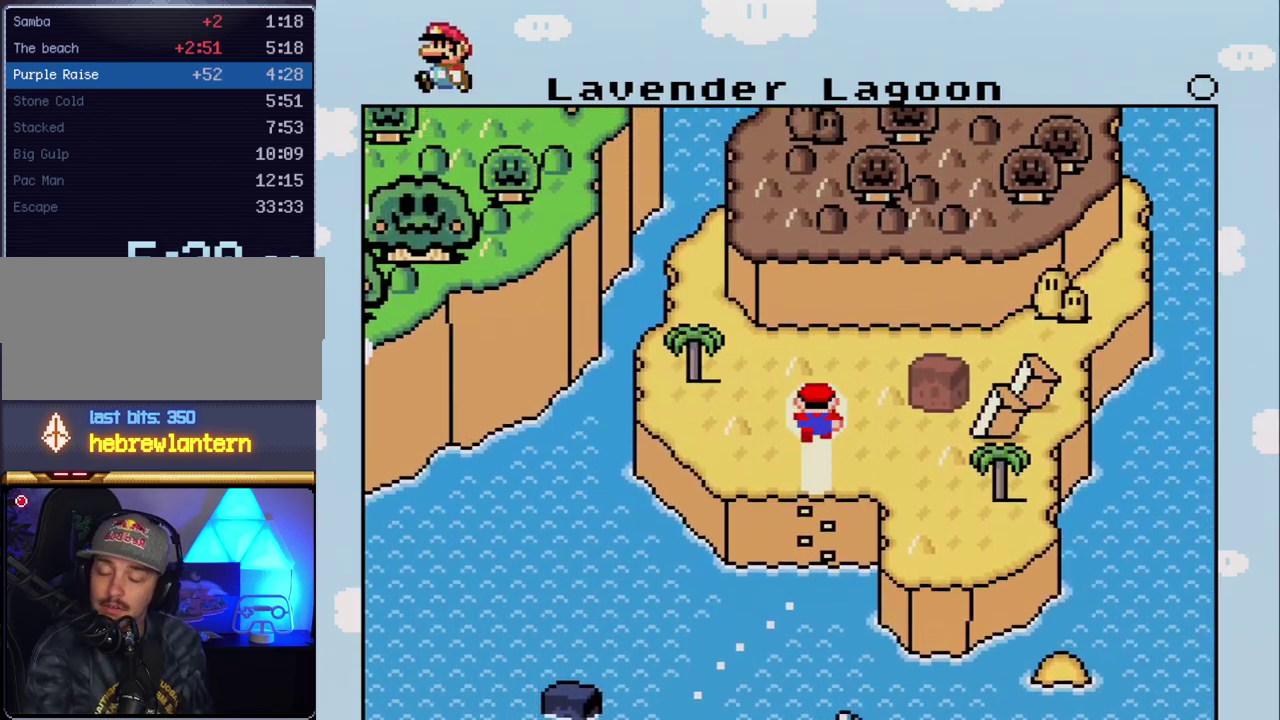
{"buttons": [], "events": []}
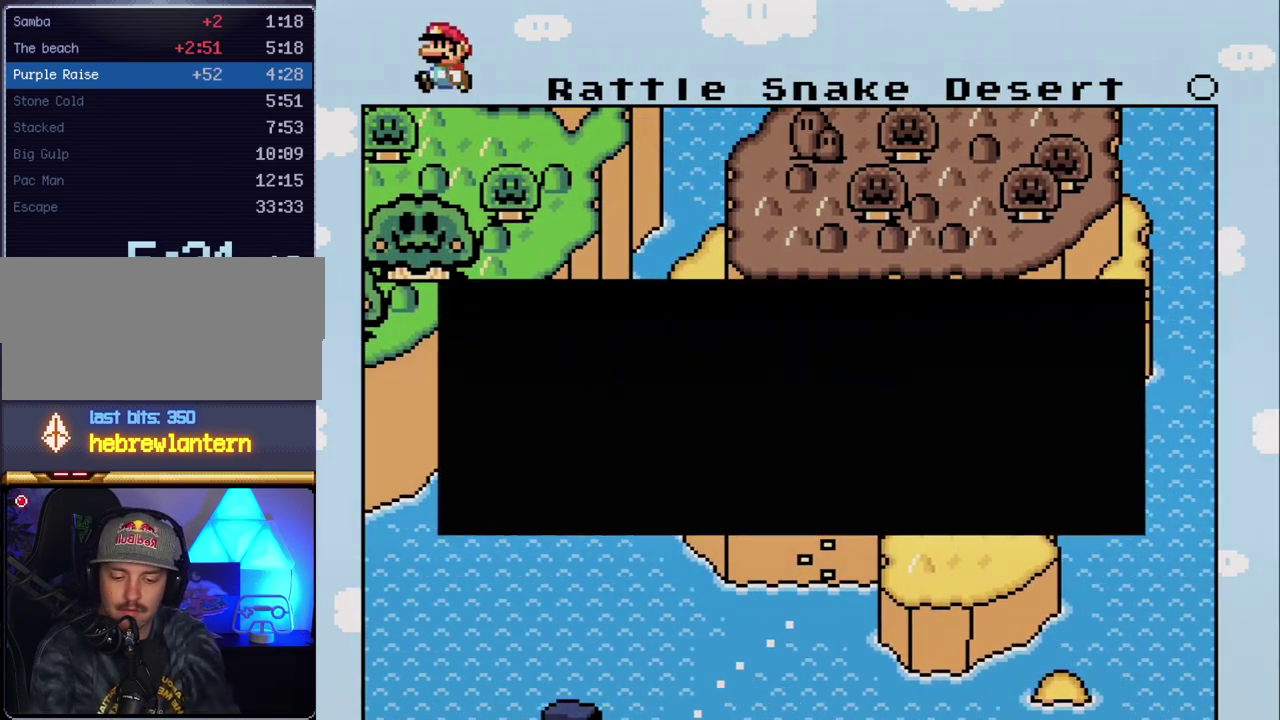
{"buttons": [], "events": []}
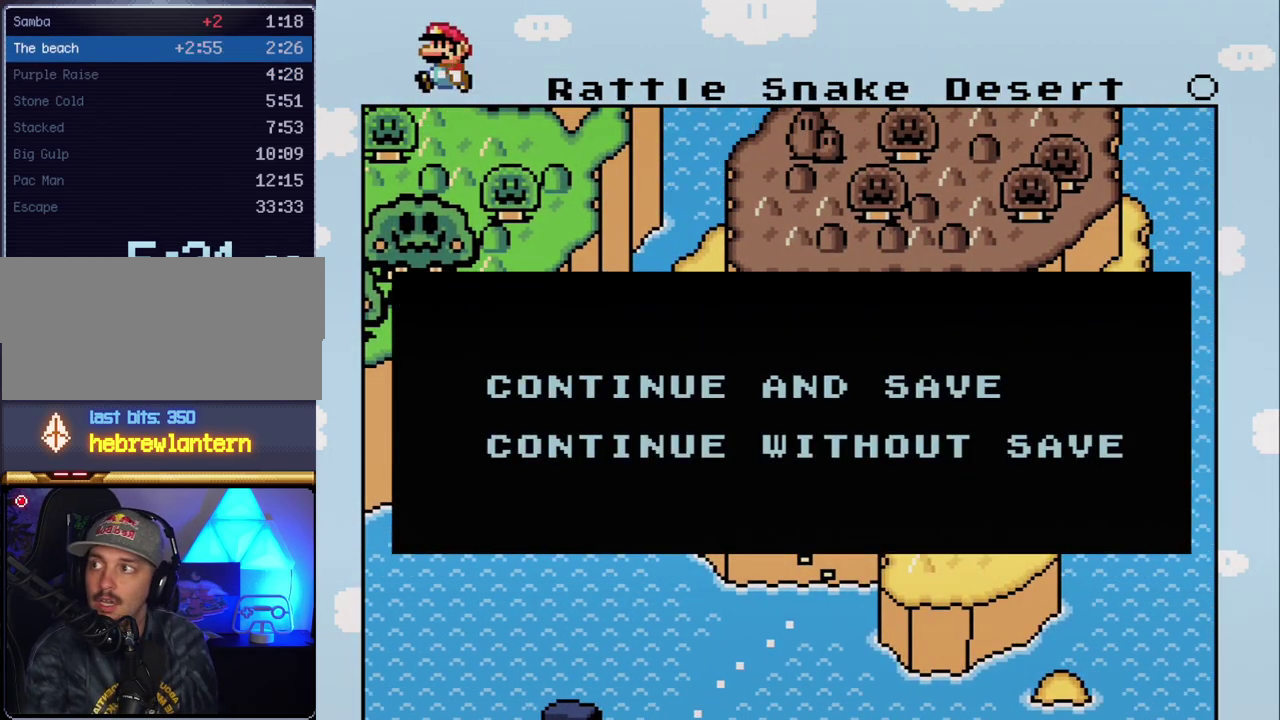
{"buttons": [], "events": []}
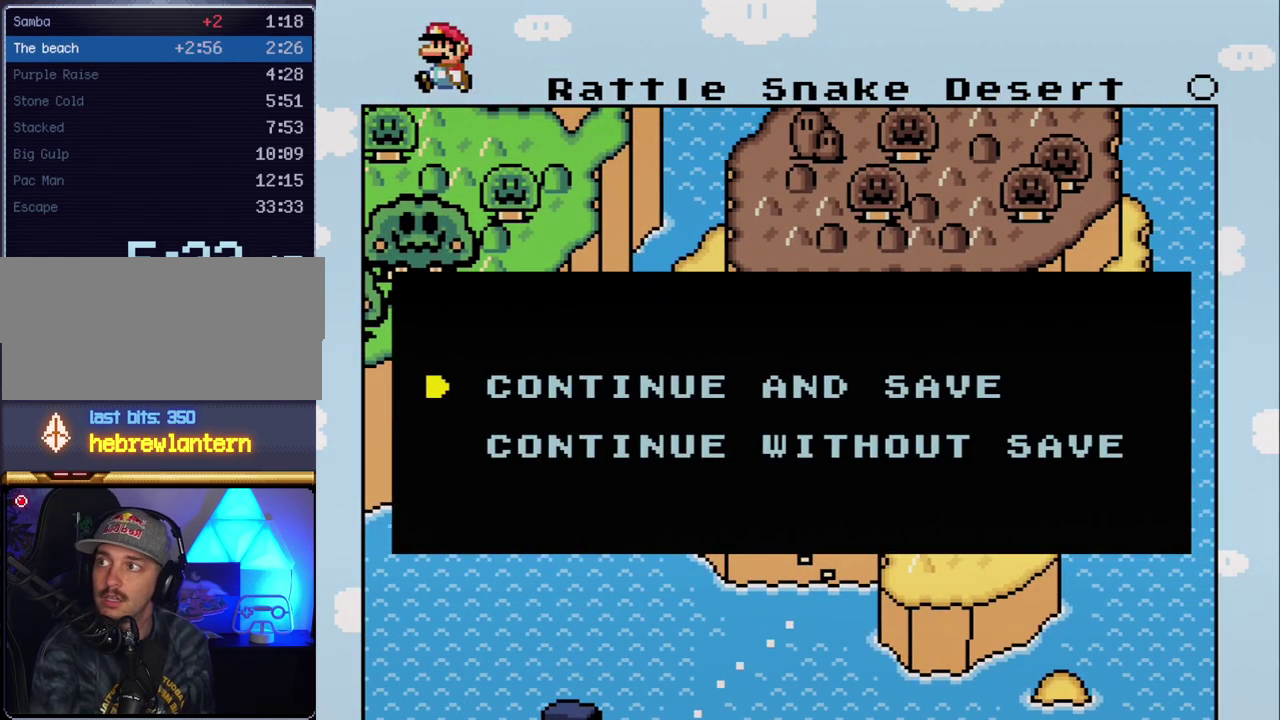
{"buttons": [], "events": []}
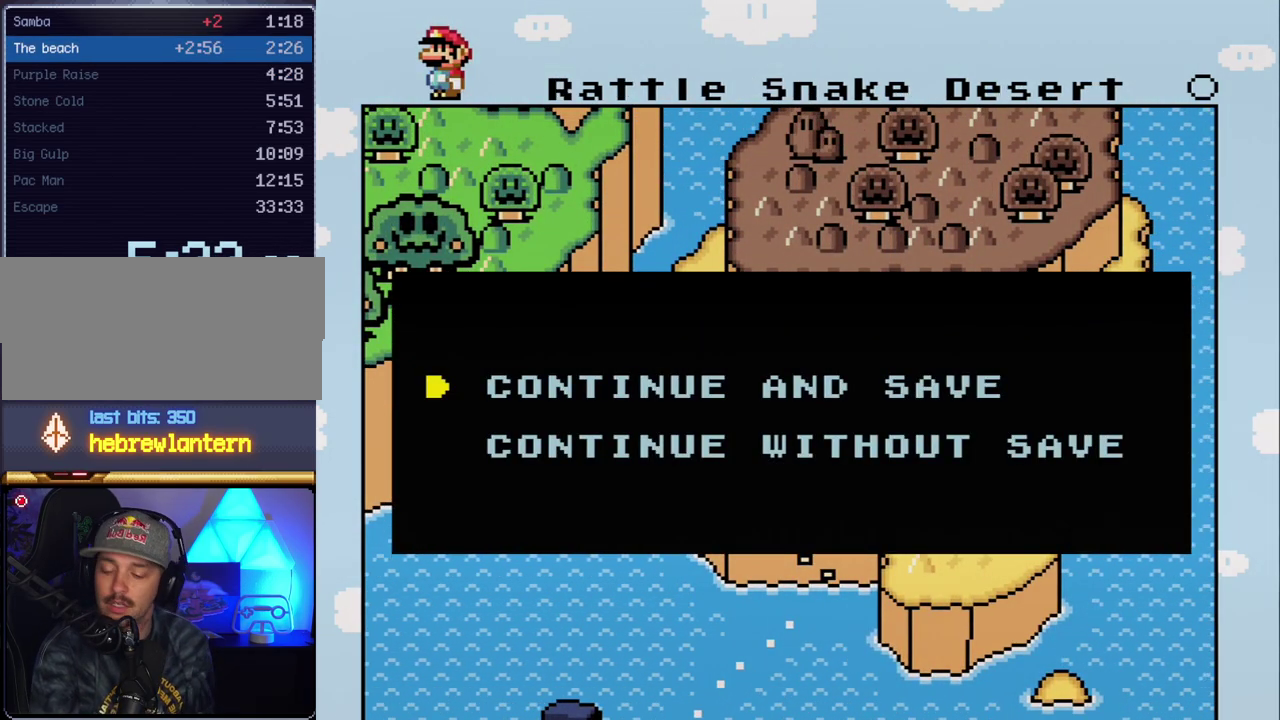
{"buttons": [], "events": []}
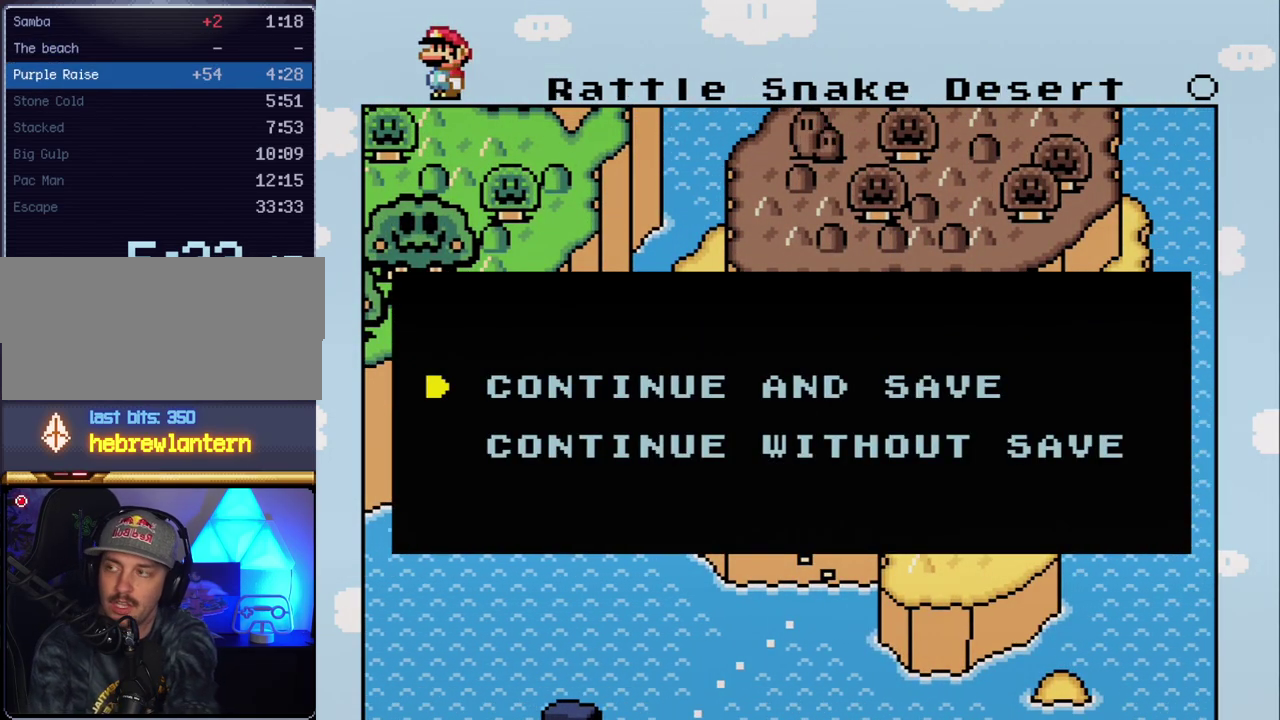
{"buttons": [], "events": []}
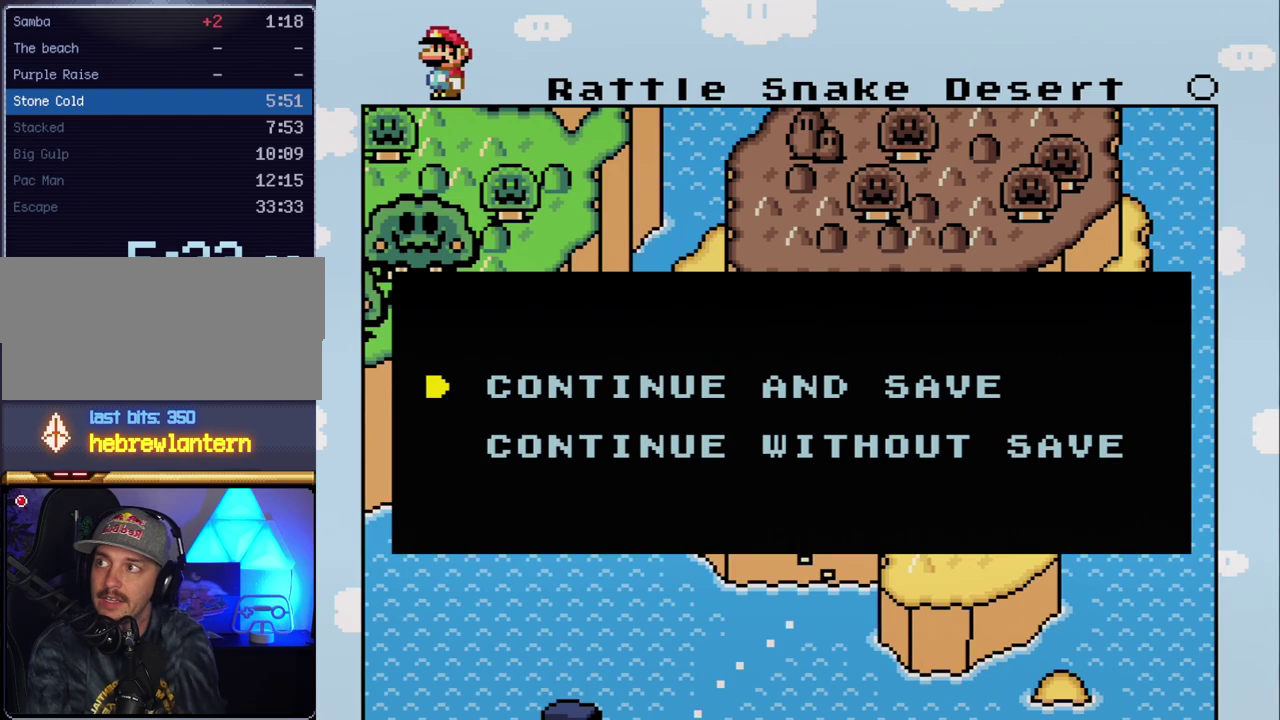
{"buttons": [], "events": [[333, "A", "down"], [483, "A", "up"]]}
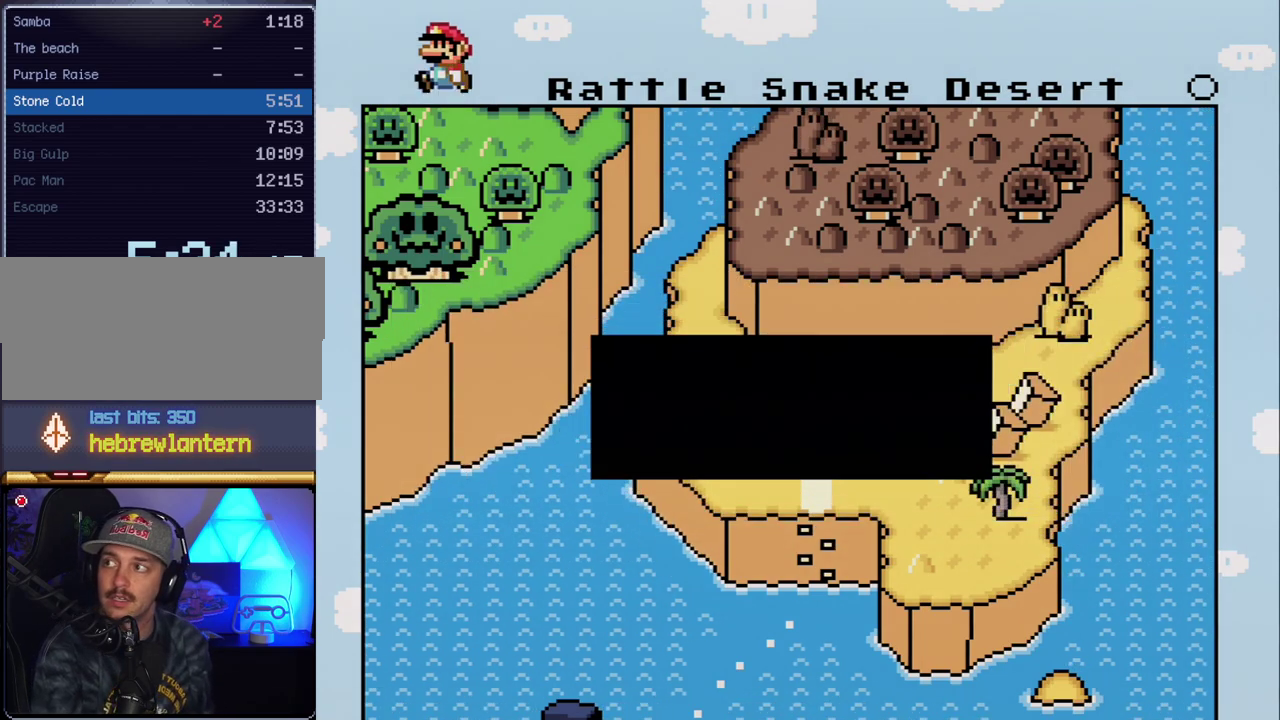
{"buttons": ["A"], "events": [[50, "A", "down"], [167, "A", "up"], [267, "A", "down"], [367, "A", "up"], [450, "A", "down"]]}
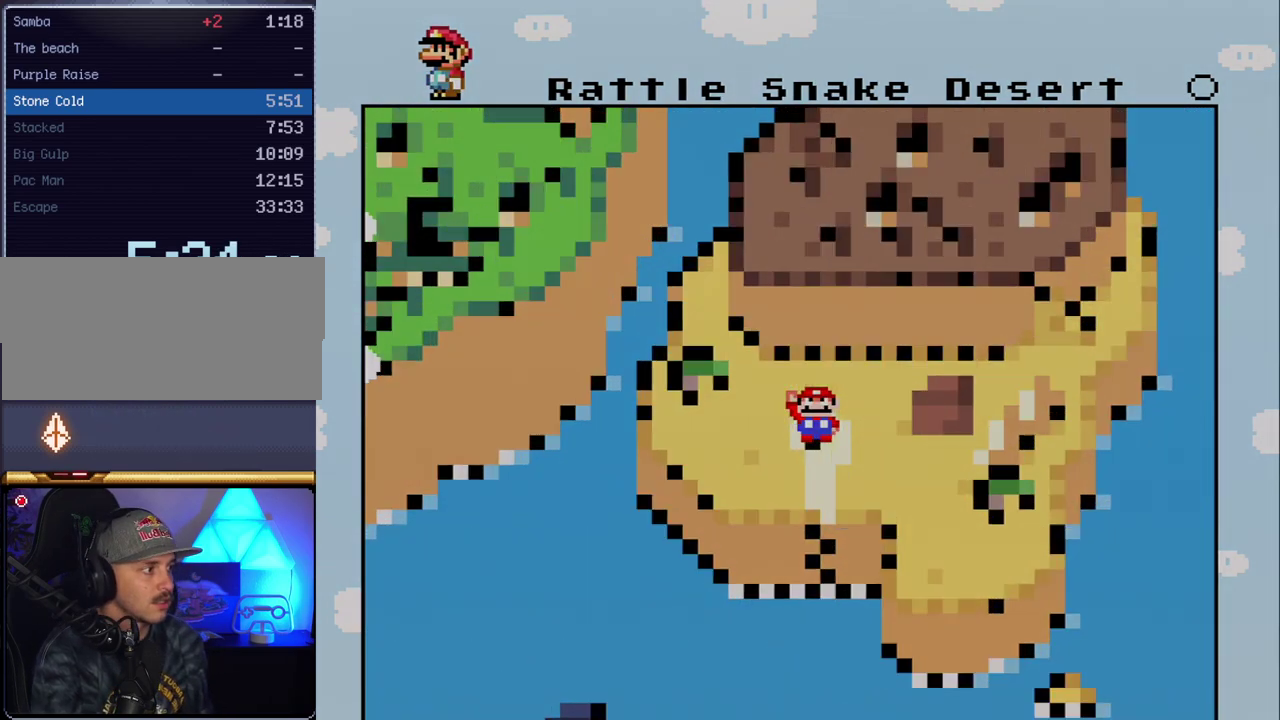
{"buttons": [], "events": [[50, "A", "up"], [133, "A", "down"], [267, "A", "up"]]}
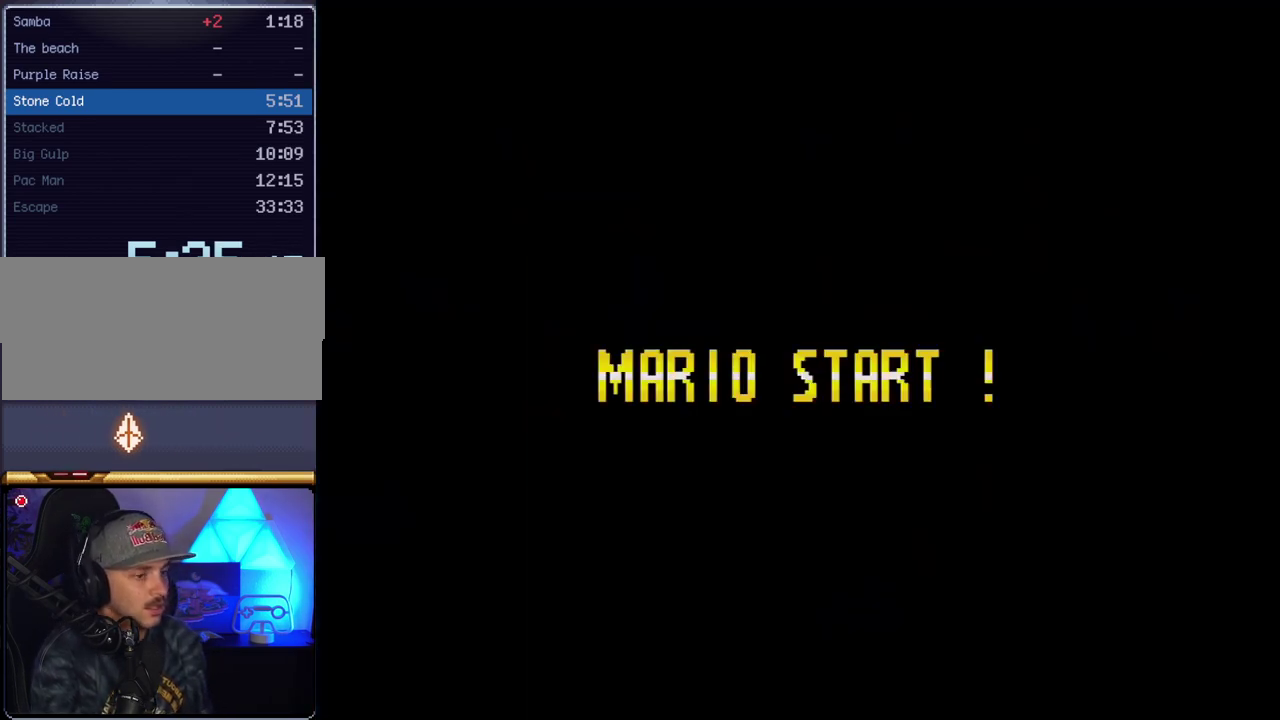
{"buttons": [], "events": []}
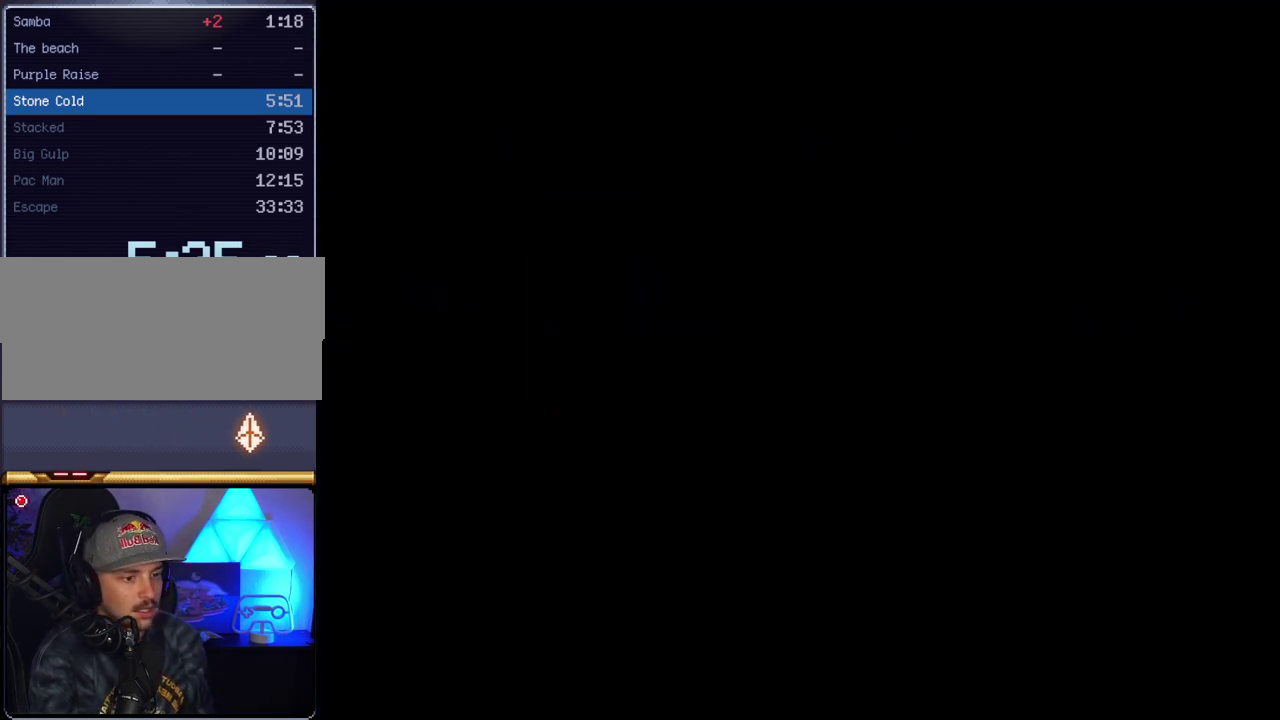
{"buttons": [], "events": []}
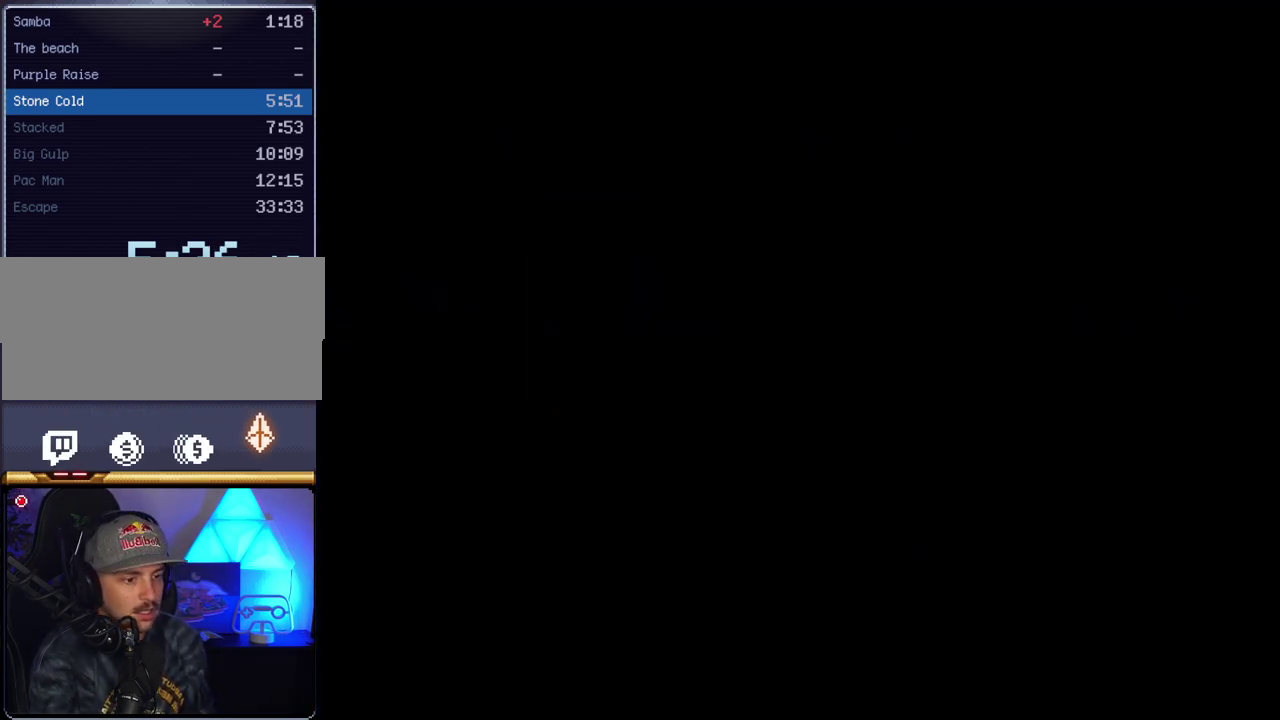
{"buttons": [], "events": []}
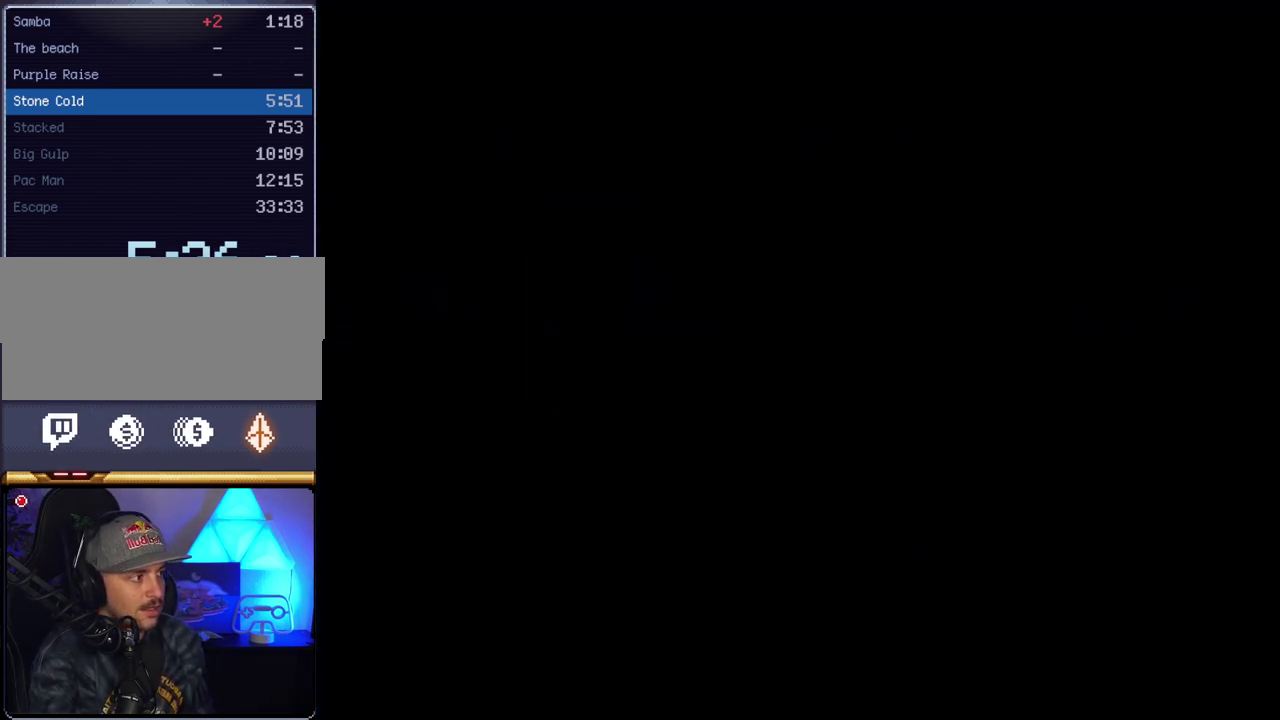
{"buttons": ["Y", "DPAD_RIGHT"], "events": [[117, "Y", "down"], [133, "DPAD_RIGHT", "down"]]}
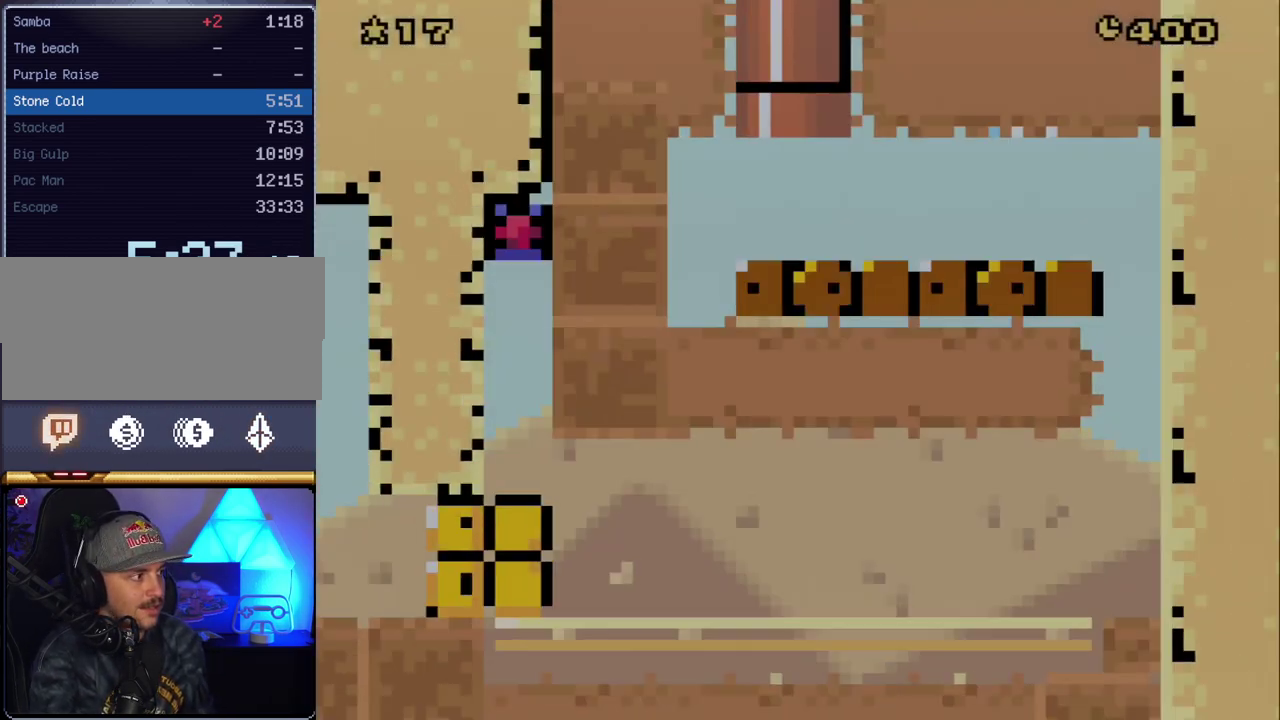
{"buttons": ["Y", "DPAD_LEFT"], "events": [[383, "DPAD_RIGHT", "up"], [417, "DPAD_LEFT", "down"]]}
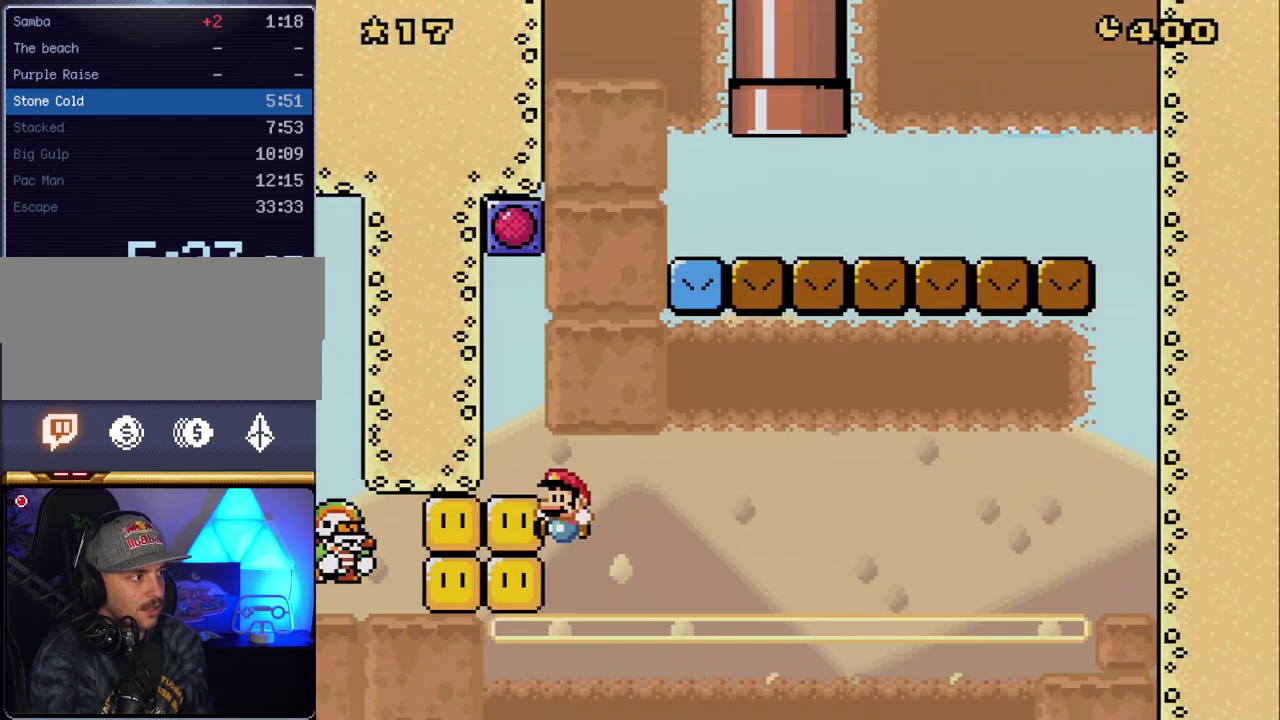
{"buttons": ["A"], "events": [[133, "DPAD_LEFT", "up"], [233, "B", "down"], [350, "B", "up"], [350, "Y", "up"], [417, "A", "down"]]}
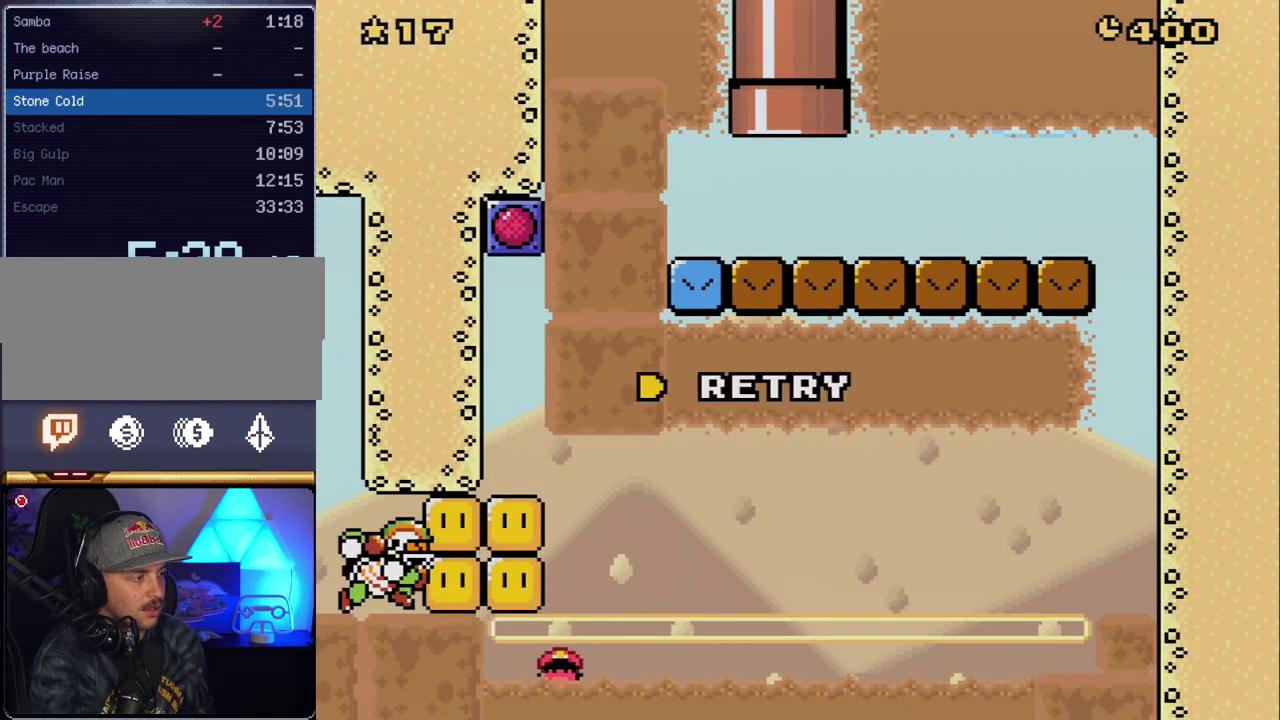
{"buttons": ["Y"], "events": [[83, "A", "up"], [133, "A", "down"], [267, "A", "up"], [333, "Y", "down"]]}
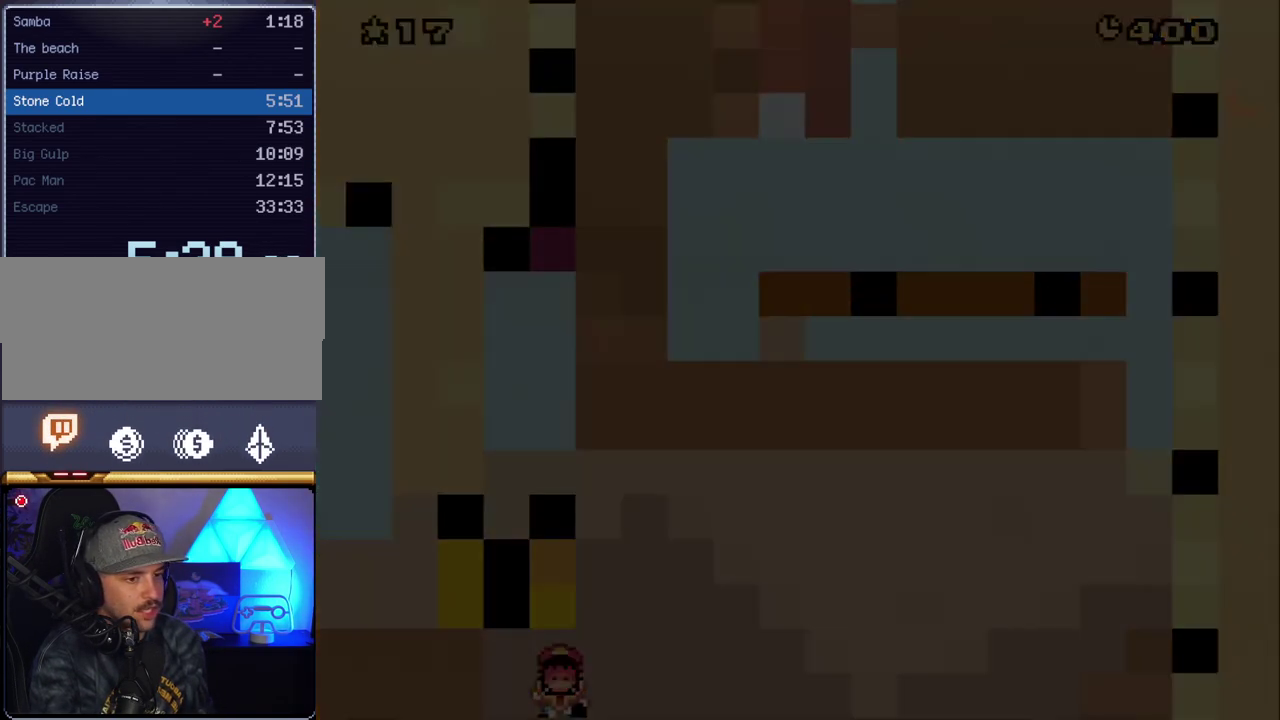
{"buttons": ["Y"], "events": []}
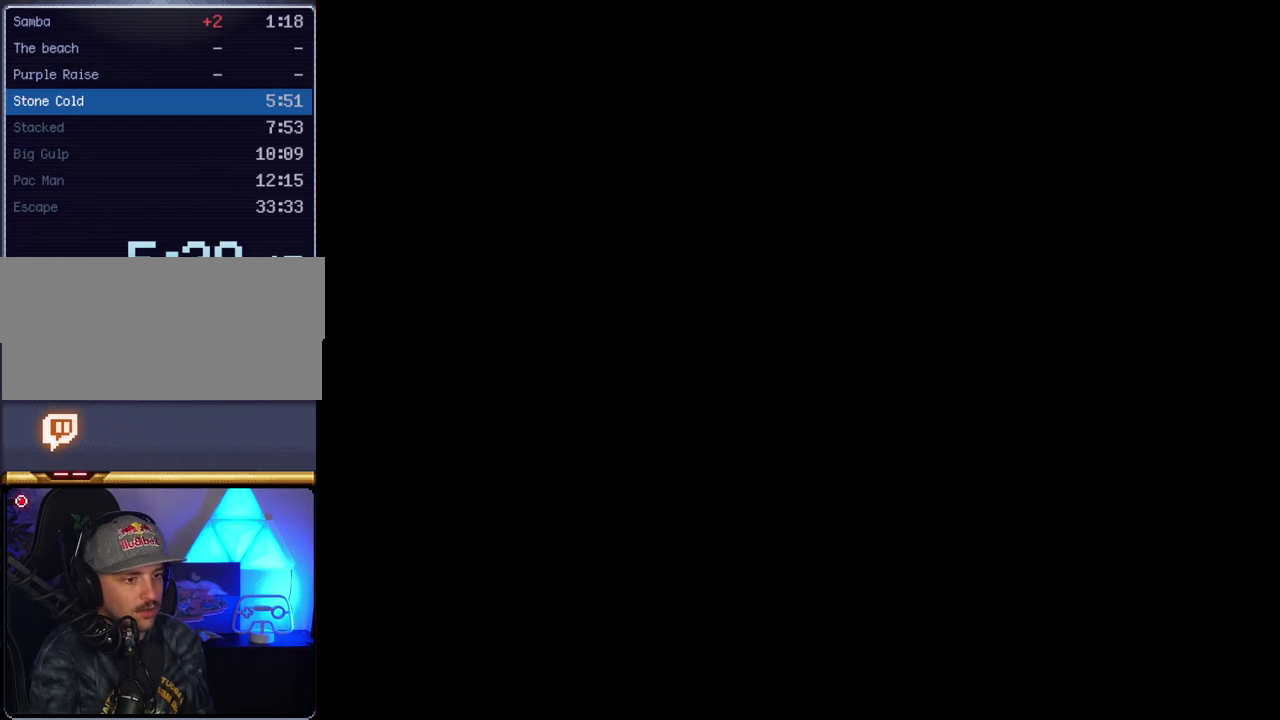
{"buttons": ["Y"], "events": []}
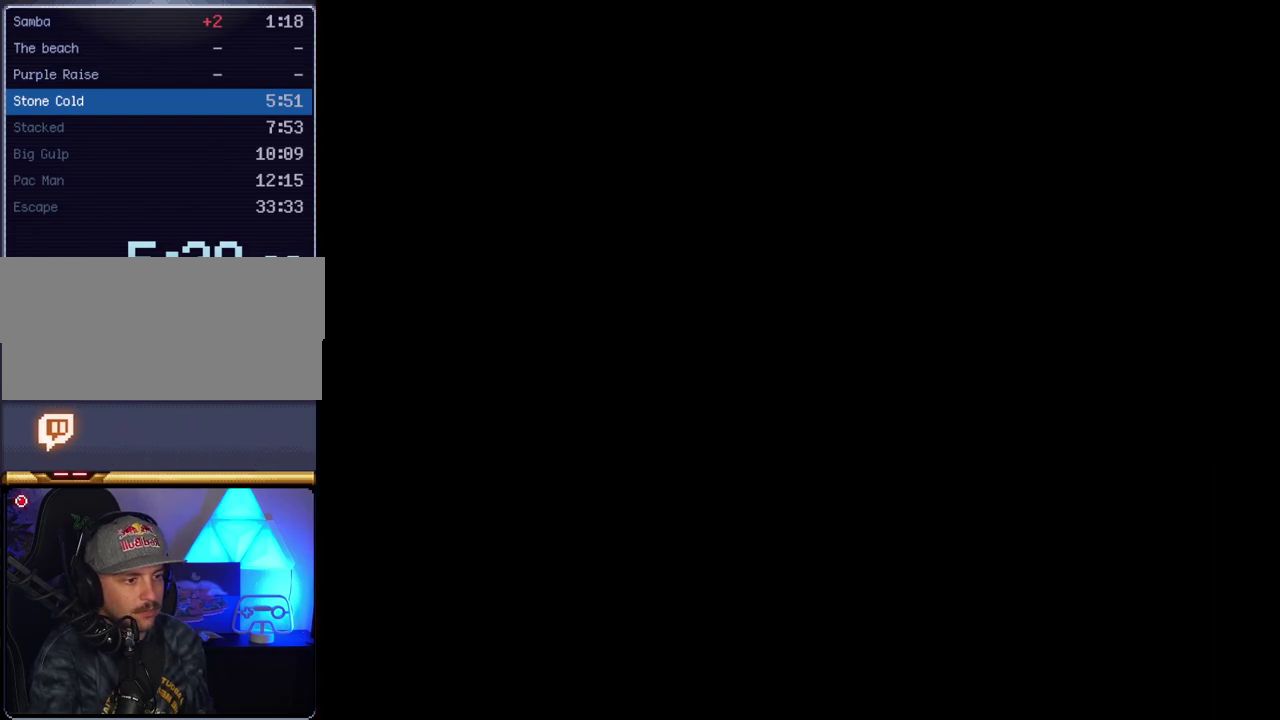
{"buttons": ["Y"], "events": []}
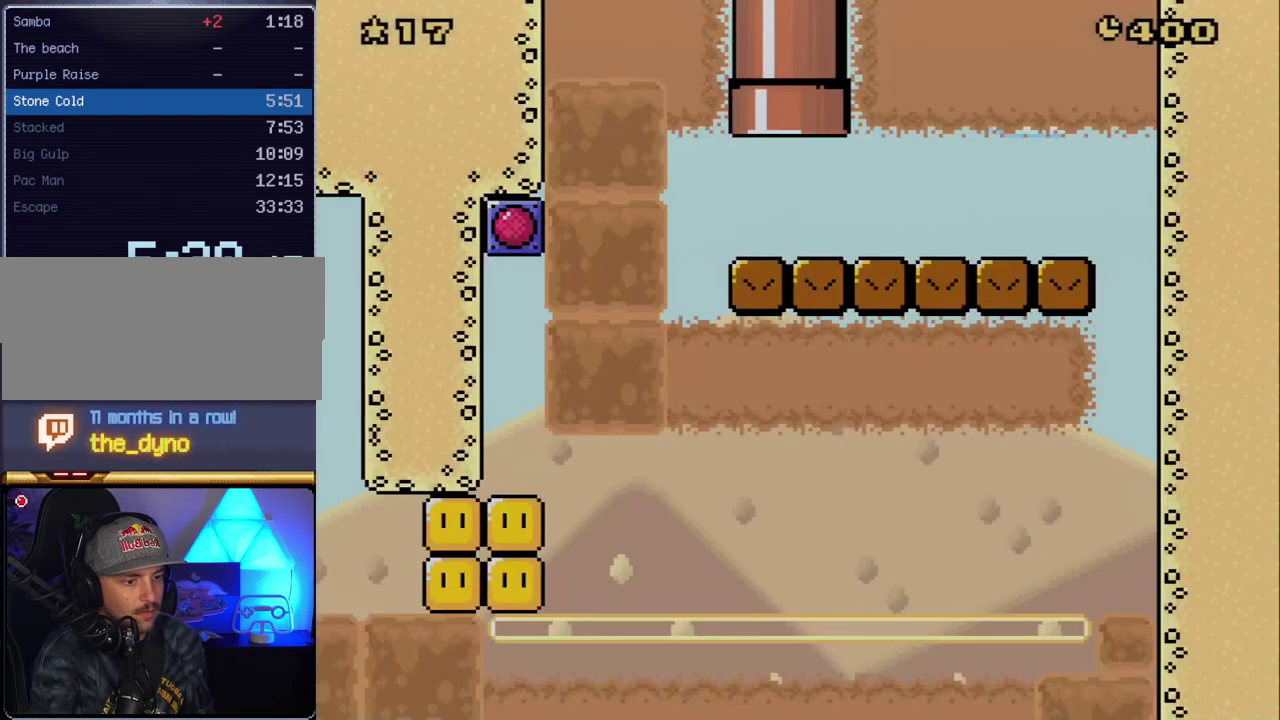
{"buttons": ["Y"], "events": []}
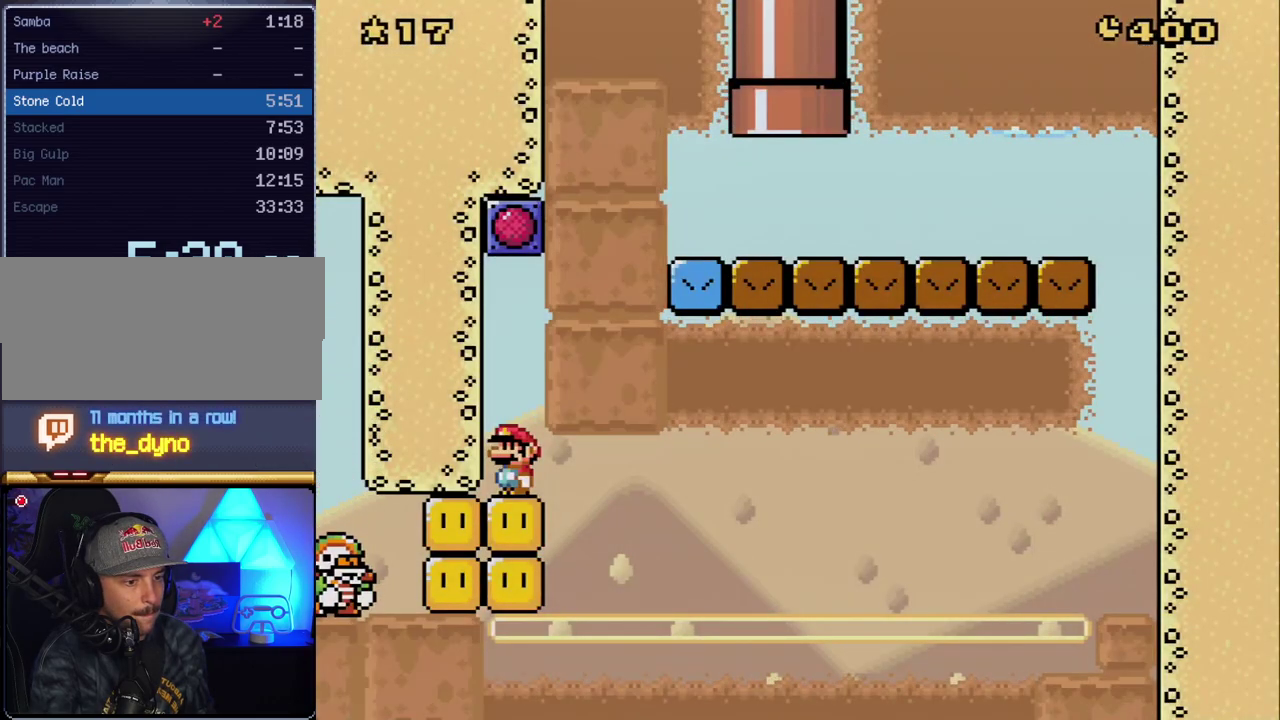
{"buttons": ["Y"], "events": []}
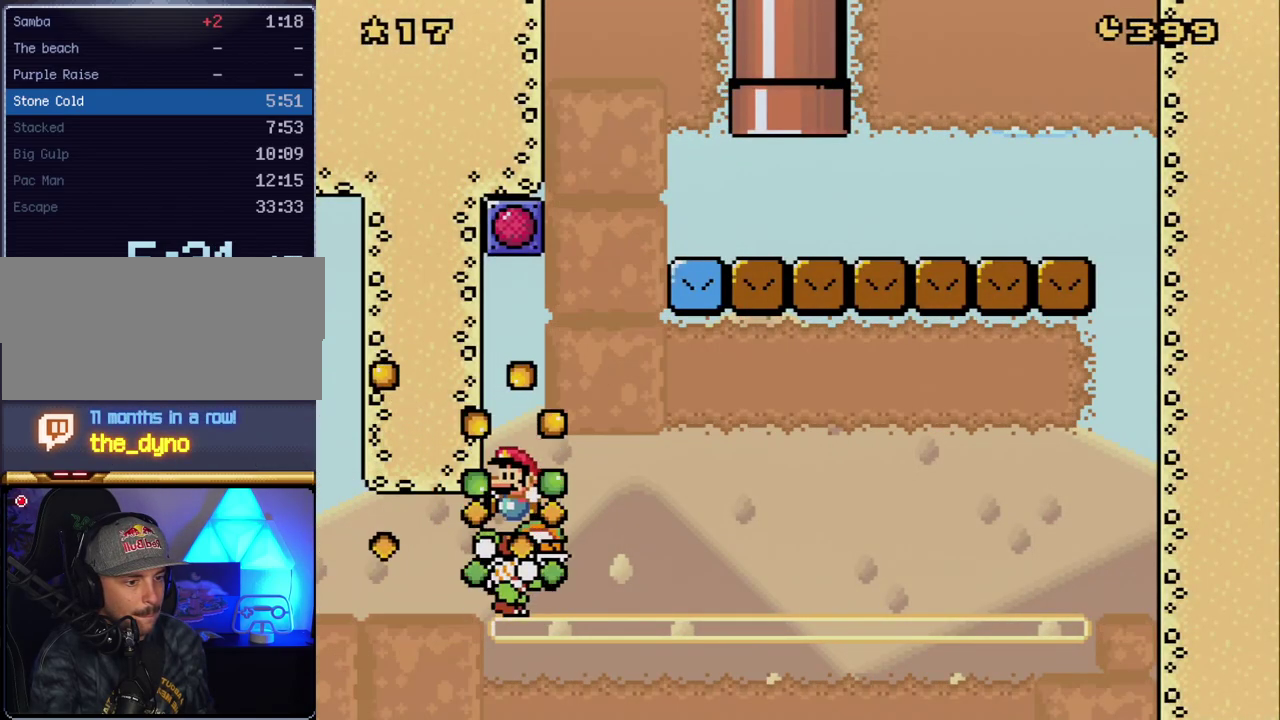
{"buttons": ["Y"], "events": []}
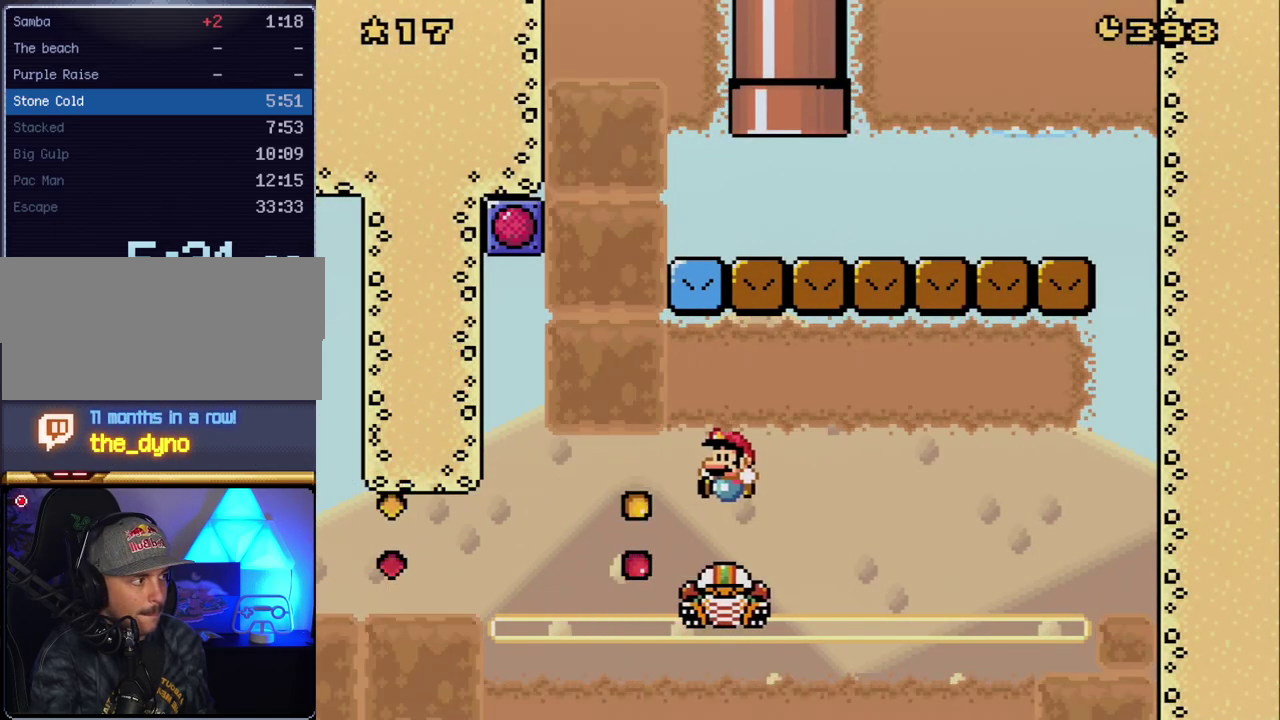
{"buttons": ["Y"], "events": []}